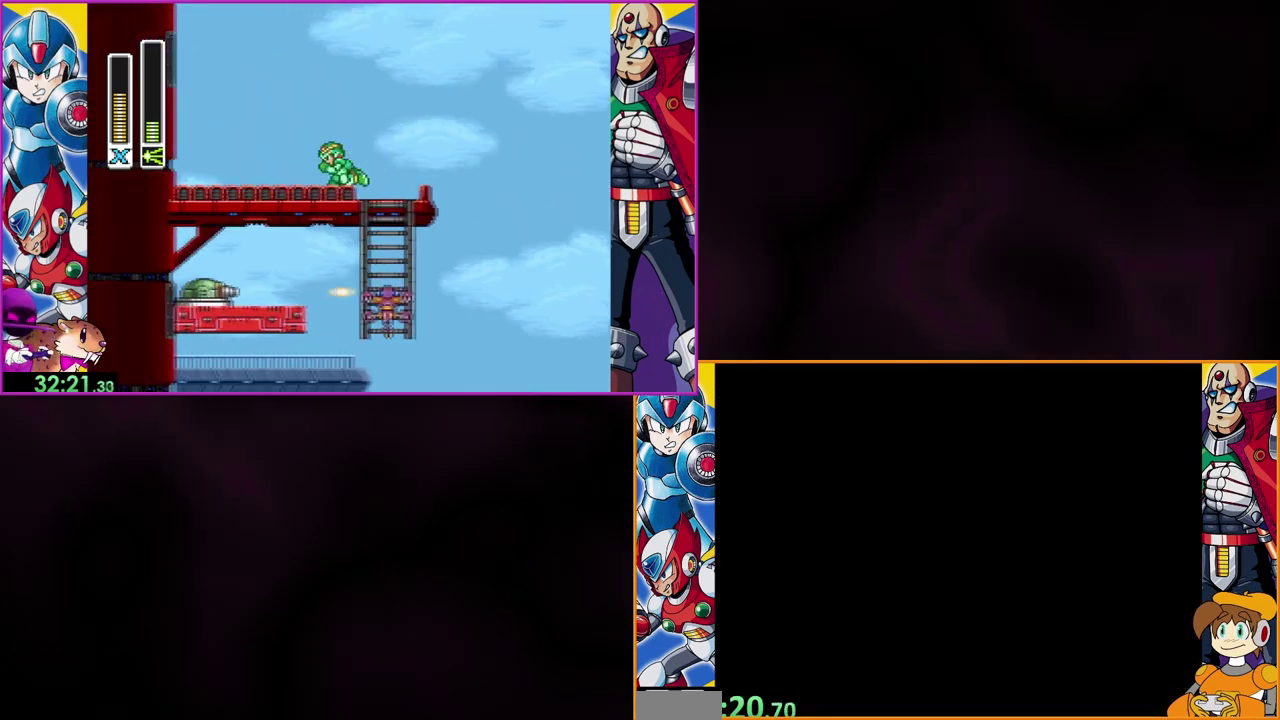
Gameplay with a controller (Nintendo layout); each line is a JSON object with the inputs held at the frame after it. "events" lists button and stick changes between this image and that frame as [ms after this image, input, new state], when the widget could be followed in between. Not read: L3 R1 R3.
{"buttons": ["B"], "events": [[400, "B", "down"]]}
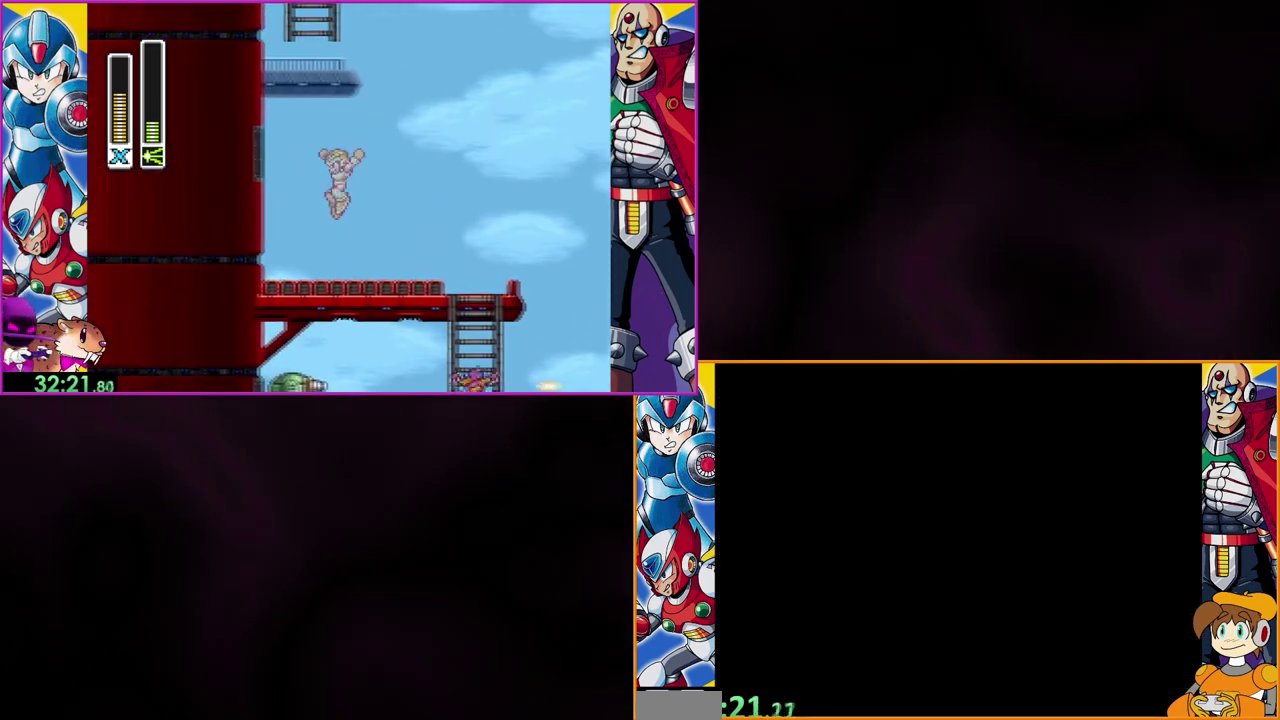
{"buttons": [], "events": [[67, "B", "up"], [133, "B", "down"], [300, "B", "up"], [367, "B", "down"], [467, "B", "up"]]}
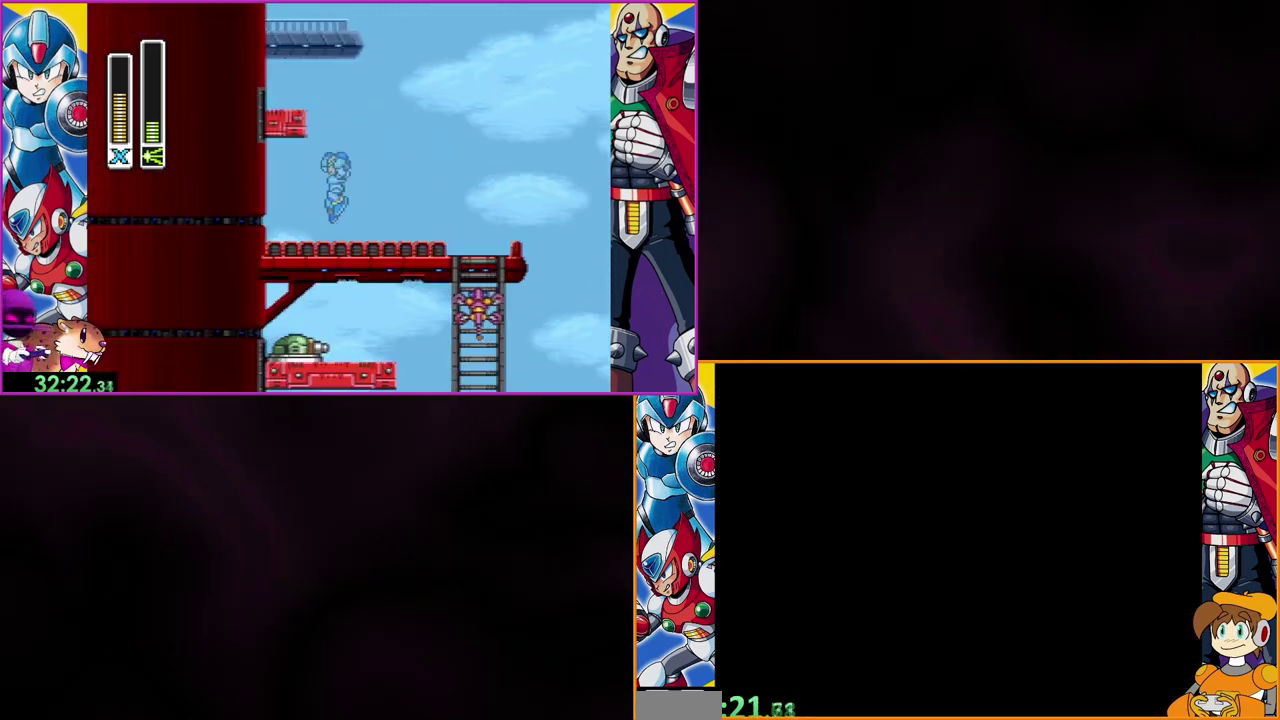
{"buttons": [], "events": [[333, "B", "down"], [467, "B", "up"]]}
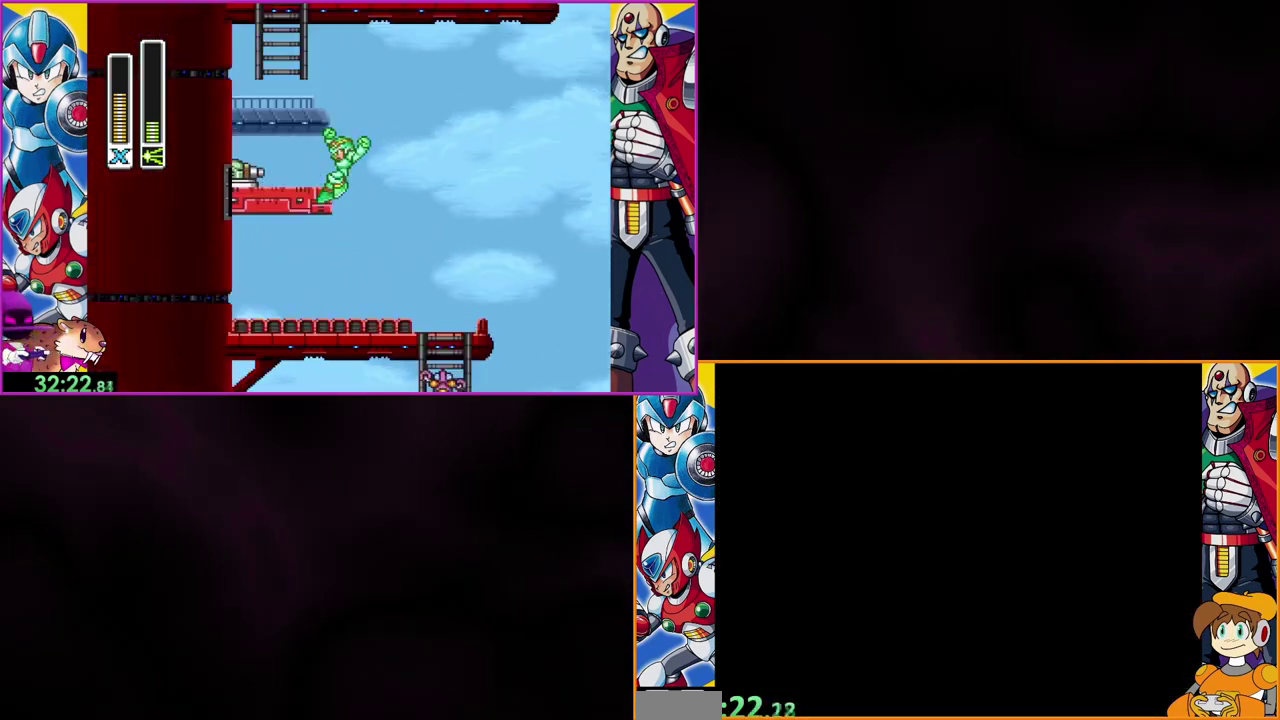
{"buttons": ["B"], "events": [[500, "B", "down"]]}
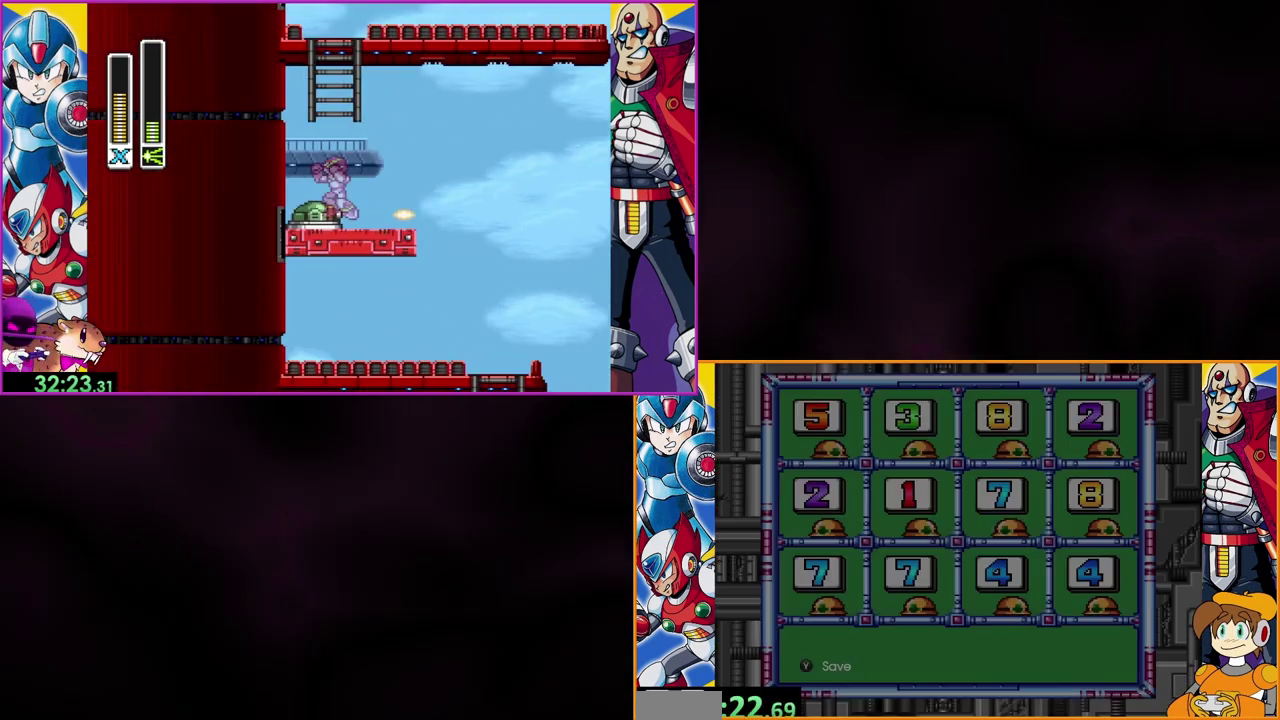
{"buttons": [], "events": [[100, "B", "up"], [167, "B", "down"], [267, "B", "up"], [367, "B", "down"], [467, "B", "up"]]}
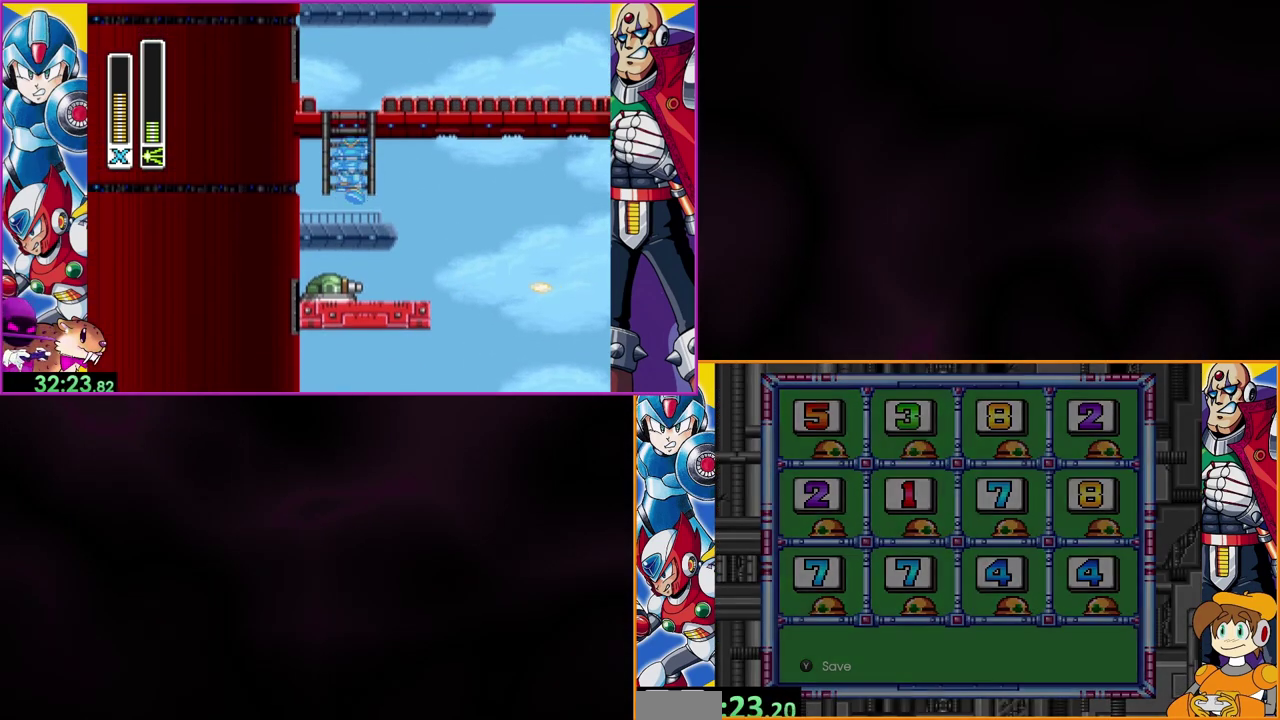
{"buttons": [], "events": [[33, "B", "down"], [133, "B", "up"]]}
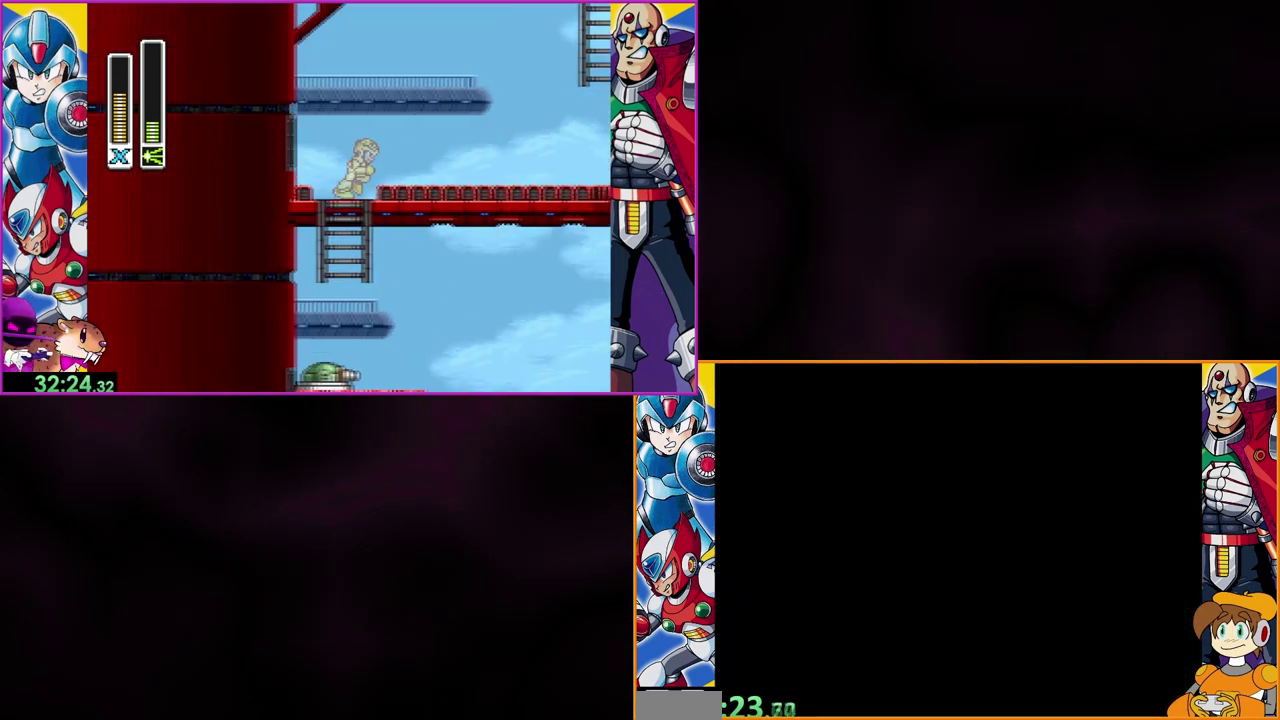
{"buttons": [], "events": []}
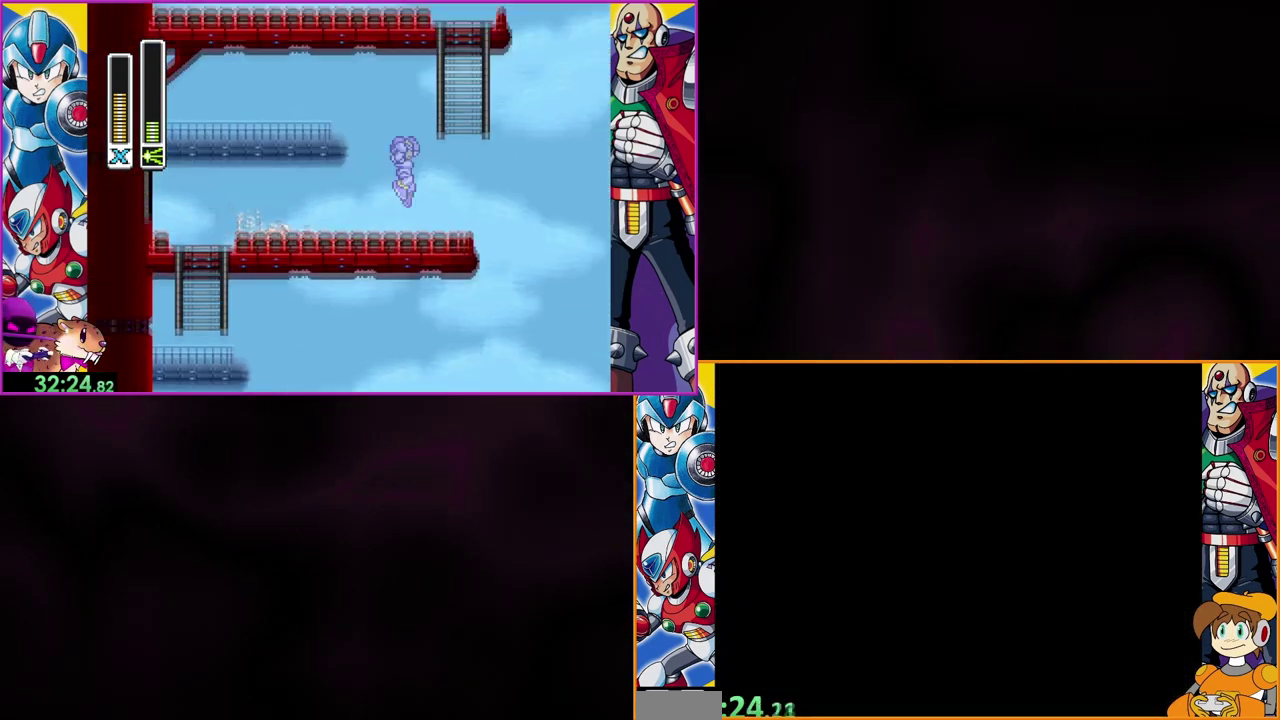
{"buttons": [], "events": []}
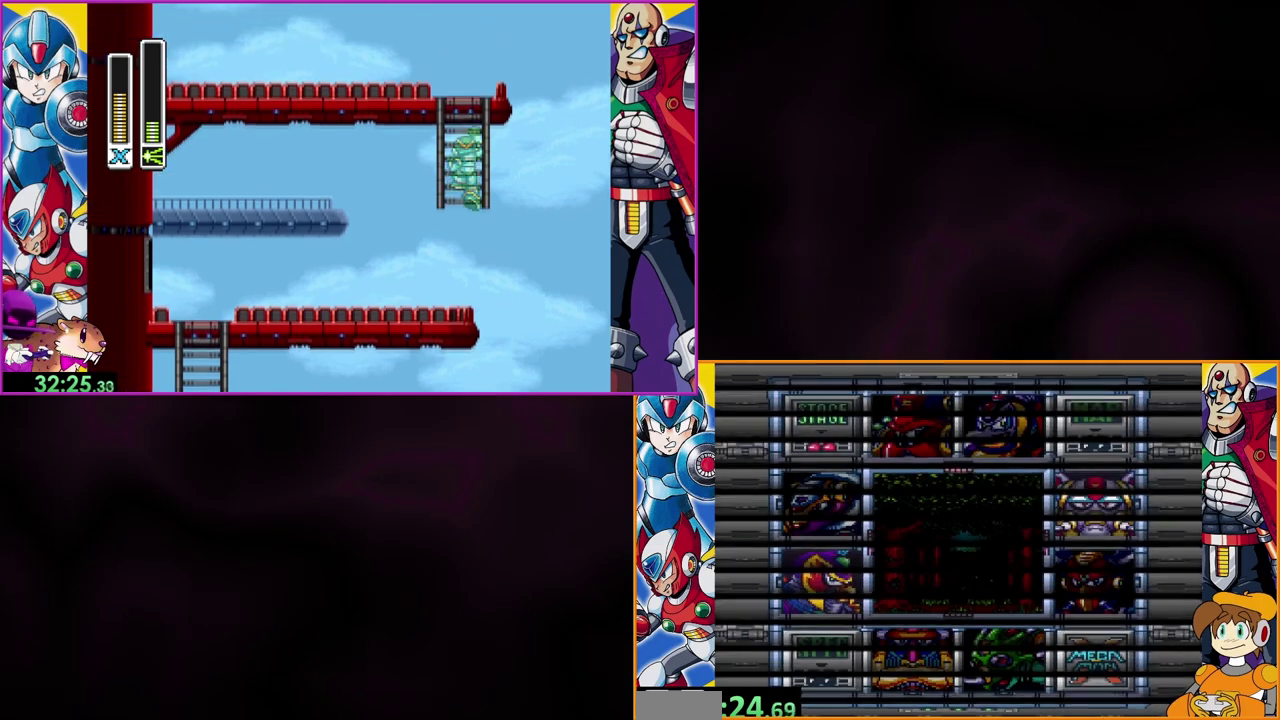
{"buttons": [], "events": []}
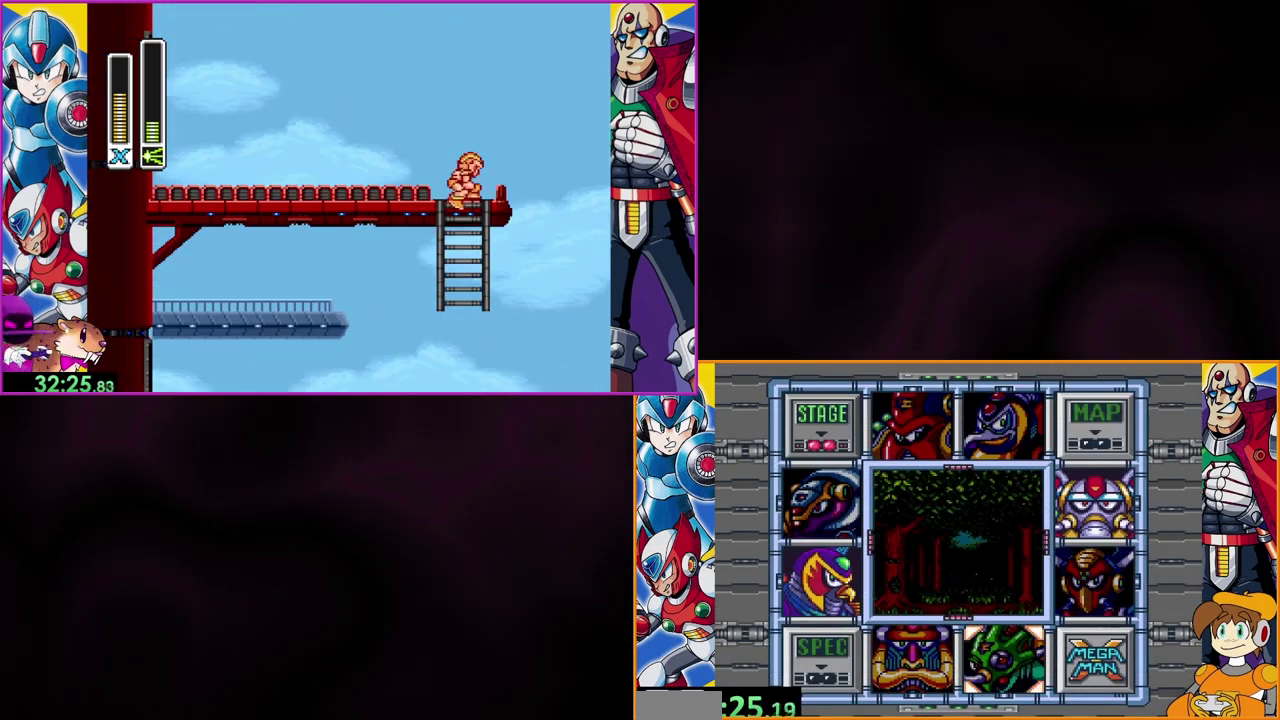
{"buttons": [], "events": [[300, "DPAD_LEFT", "down"], [433, "DPAD_LEFT", "up"]]}
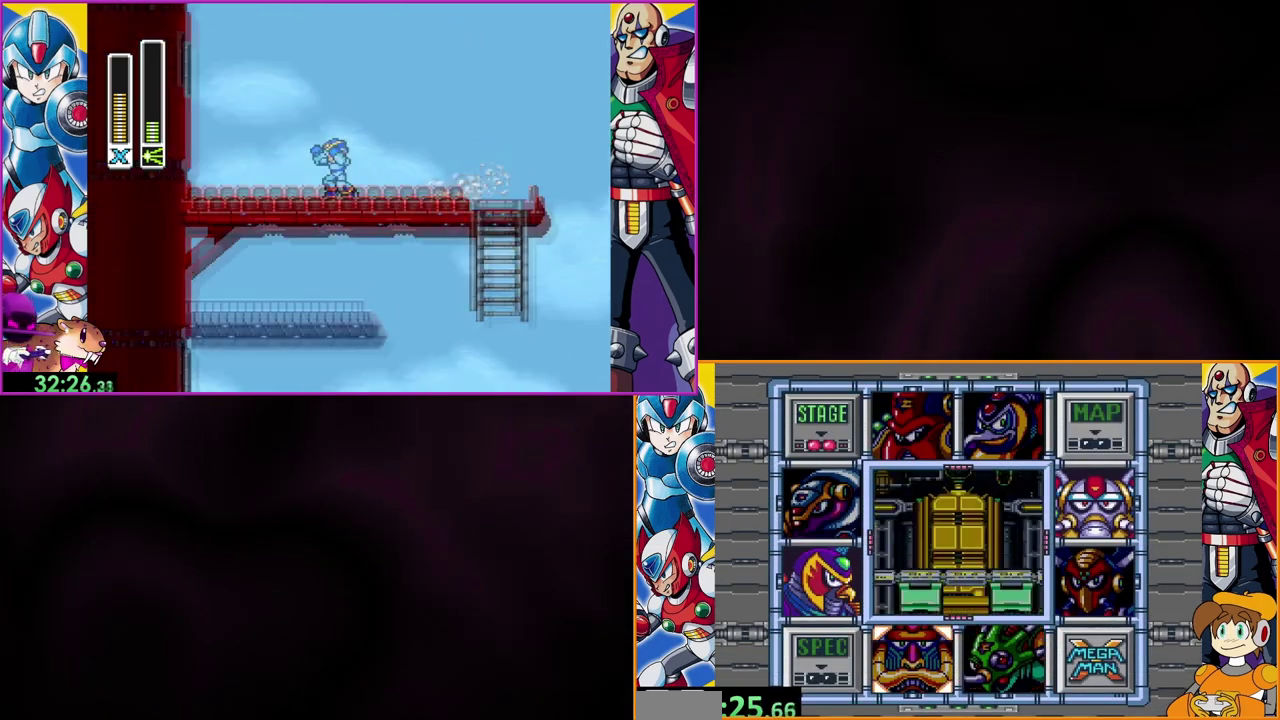
{"buttons": [], "events": [[367, "DPAD_LEFT", "down"], [467, "DPAD_LEFT", "up"]]}
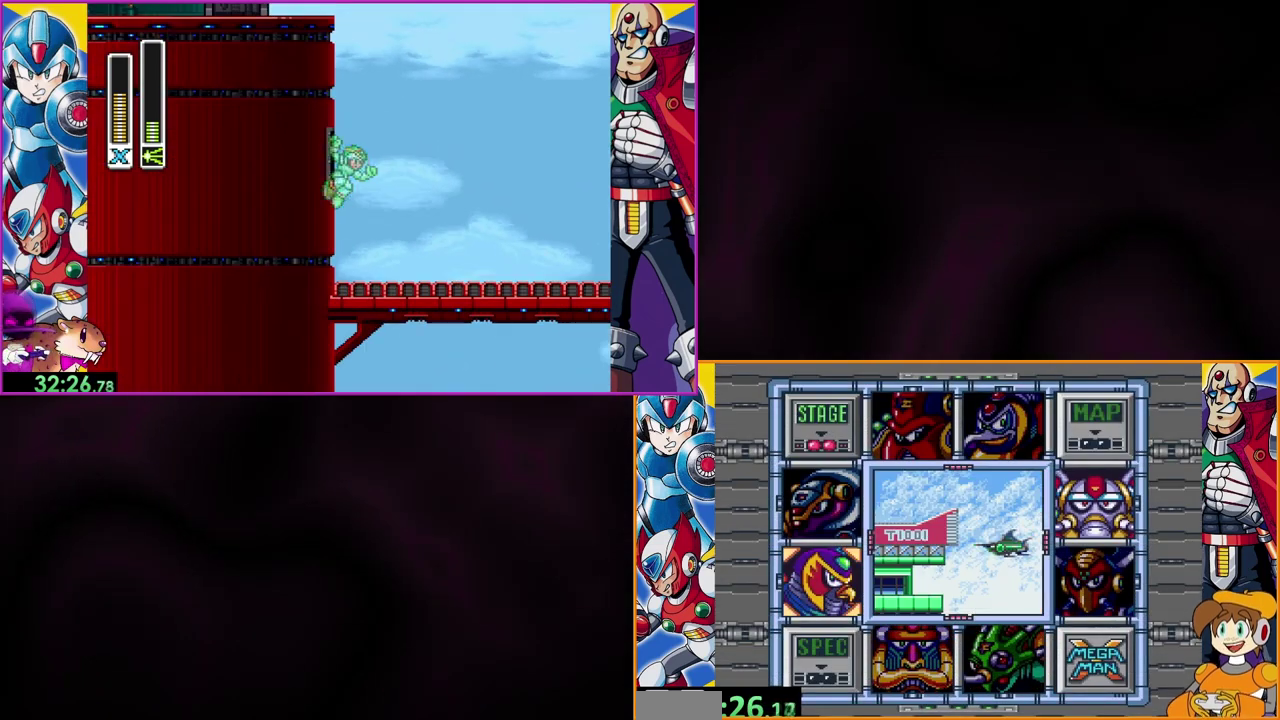
{"buttons": ["B"], "events": [[500, "B", "down"]]}
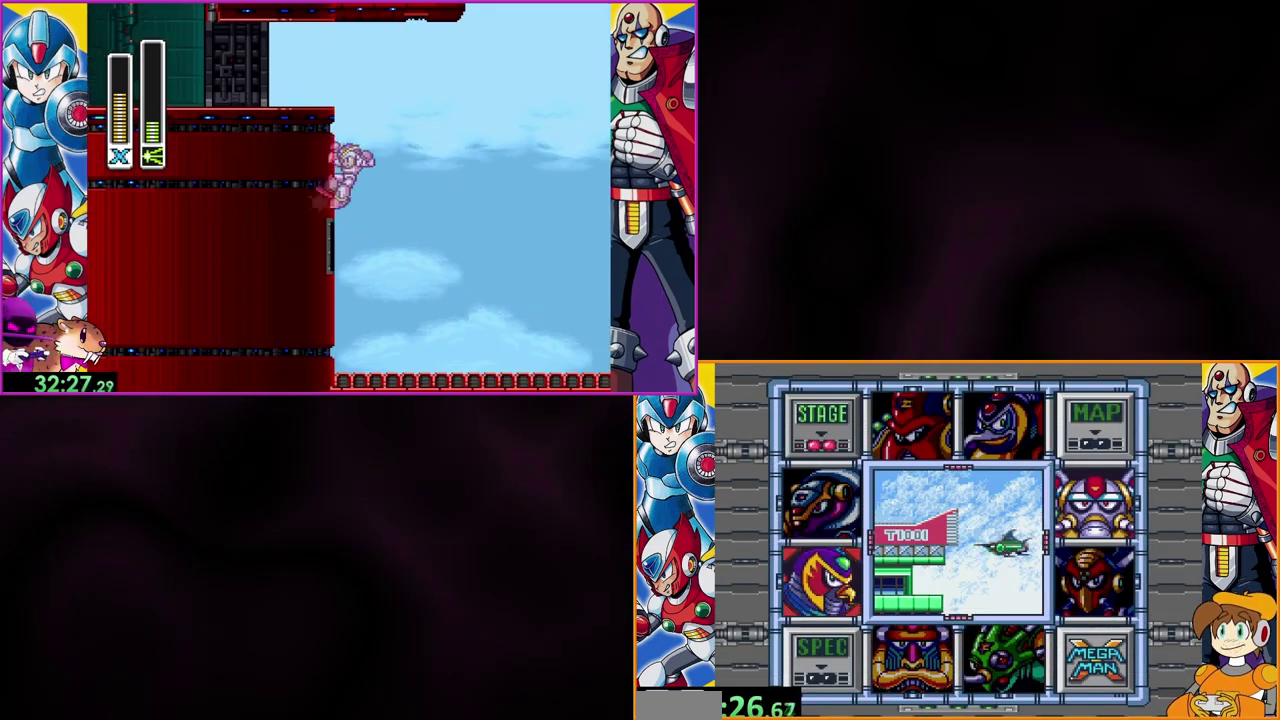
{"buttons": [], "events": [[100, "B", "up"]]}